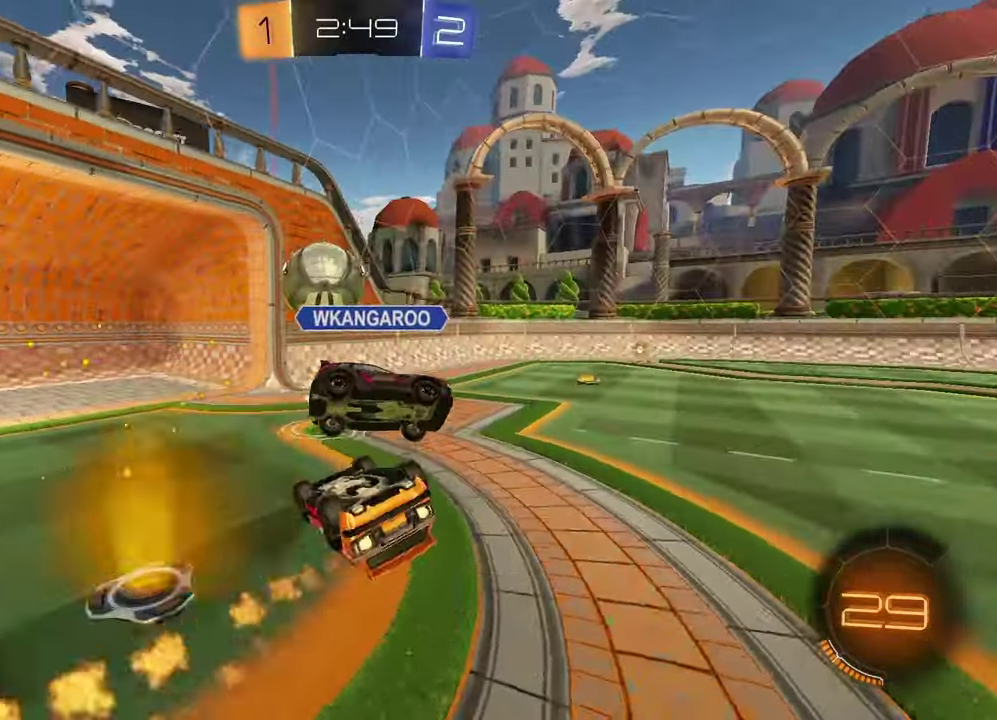
Gameplay with a controller (PlayStation layout); each line is a JSON object with the inputs held at the frame after it. "events" lists button and stick changes between this image and that frame as [ms after this image, input, new state], when the widget could be followed in between.
{"buttons": ["R1"], "left_stick": "down-right", "right_stick": "center", "events": [[150, "left_stick", "right"], [333, "L1", "down"], [450, "SQUARE", "up"], [483, "left_stick", "down-right"], [500, "L1", "up"]]}
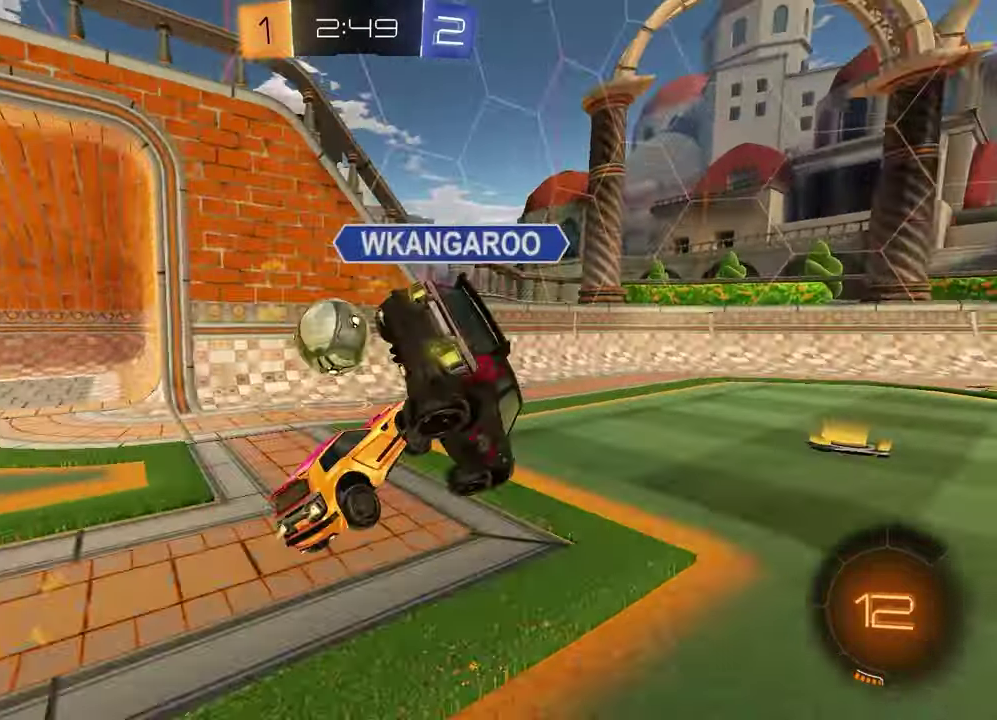
{"buttons": ["R1", "R2"], "left_stick": "right", "right_stick": "center", "events": [[33, "R1", "up"], [33, "R2", "down"], [83, "left_stick", "right"], [250, "TRIANGLE", "down"], [317, "R1", "down"], [350, "TRIANGLE", "up"]]}
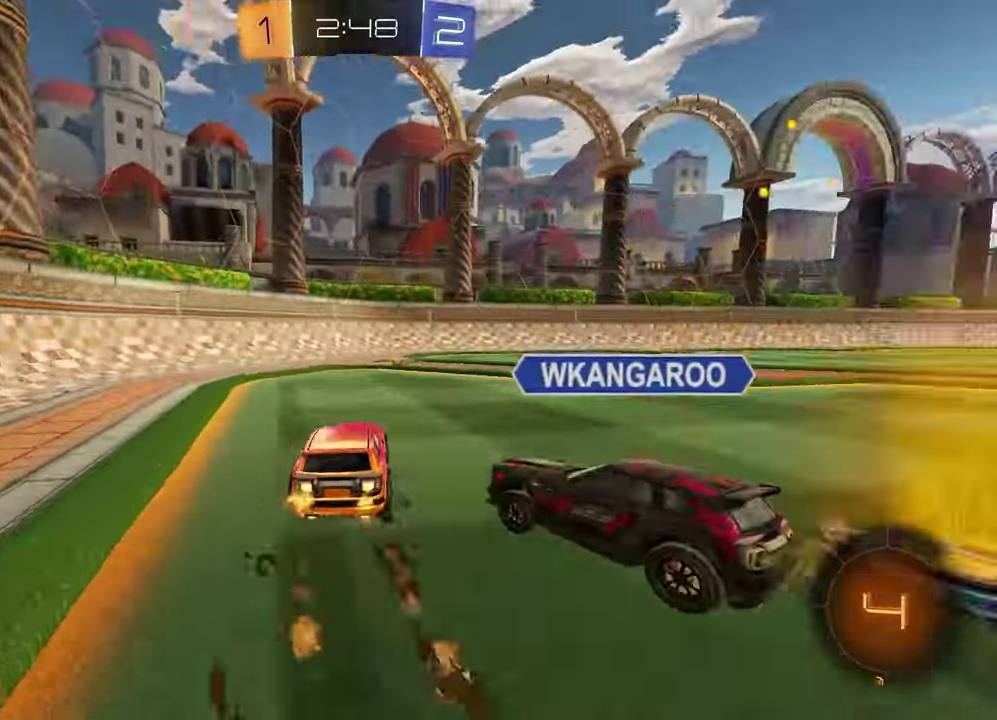
{"buttons": ["R2"], "left_stick": "left", "right_stick": "center", "events": [[67, "left_stick", "center"], [167, "R1", "up"], [267, "left_stick", "left"], [300, "TRIANGLE", "down"], [317, "L1", "down"], [417, "TRIANGLE", "up"], [467, "L1", "up"]]}
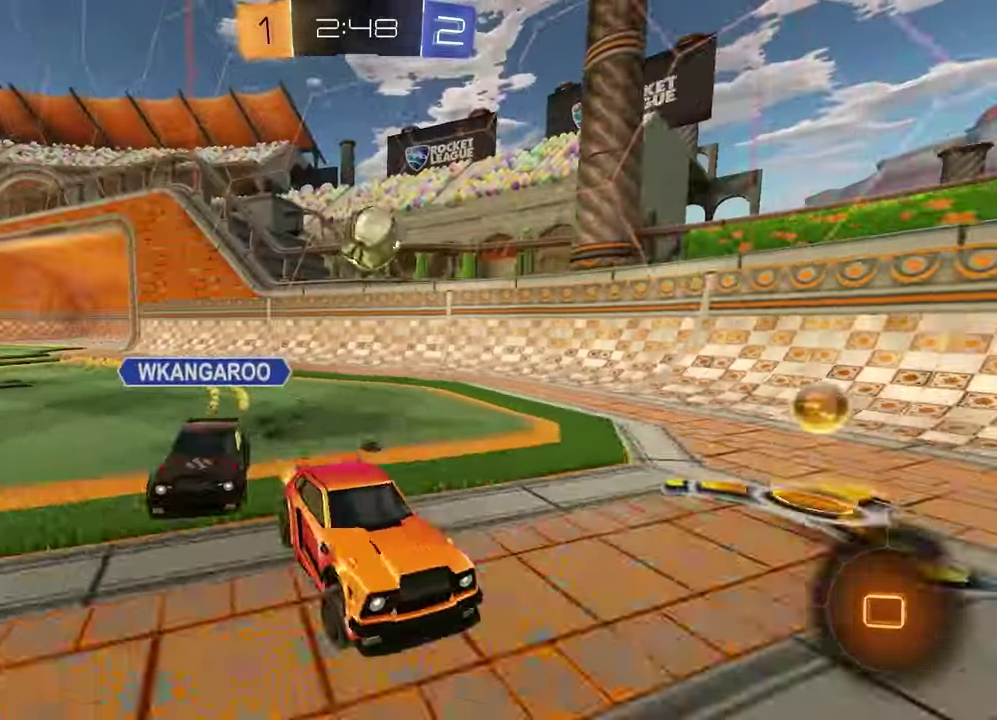
{"buttons": ["L1", "R2"], "left_stick": "left", "right_stick": "center", "events": [[50, "R2", "up"], [333, "R2", "down"], [383, "L1", "down"]]}
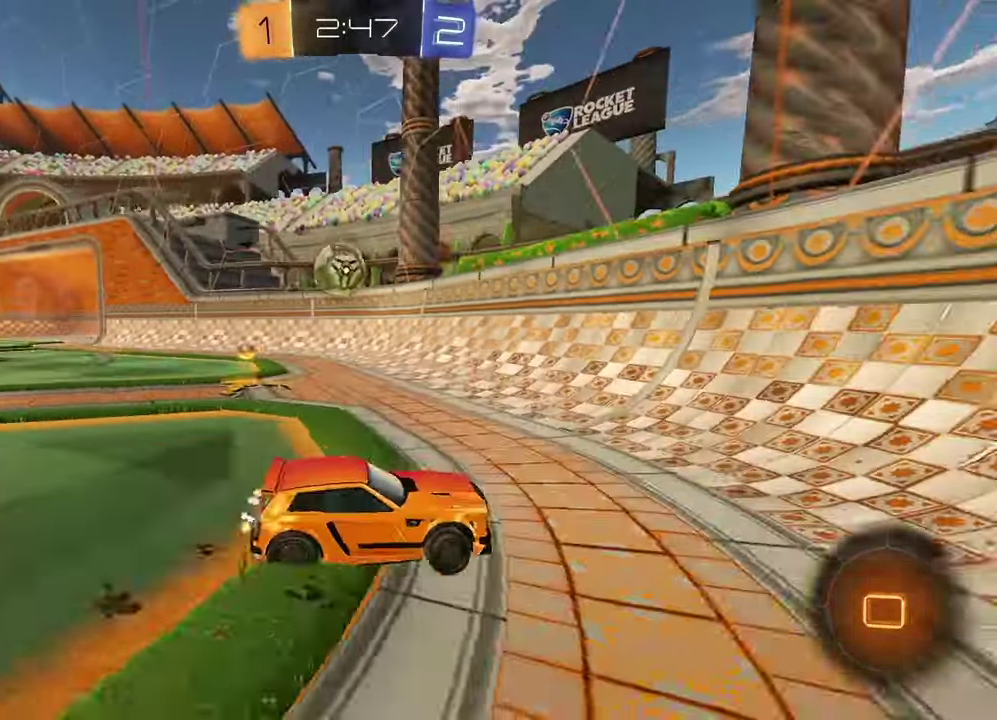
{"buttons": ["R2"], "left_stick": "left", "right_stick": "center", "events": [[67, "L1", "up"], [317, "L1", "down"], [467, "L1", "up"]]}
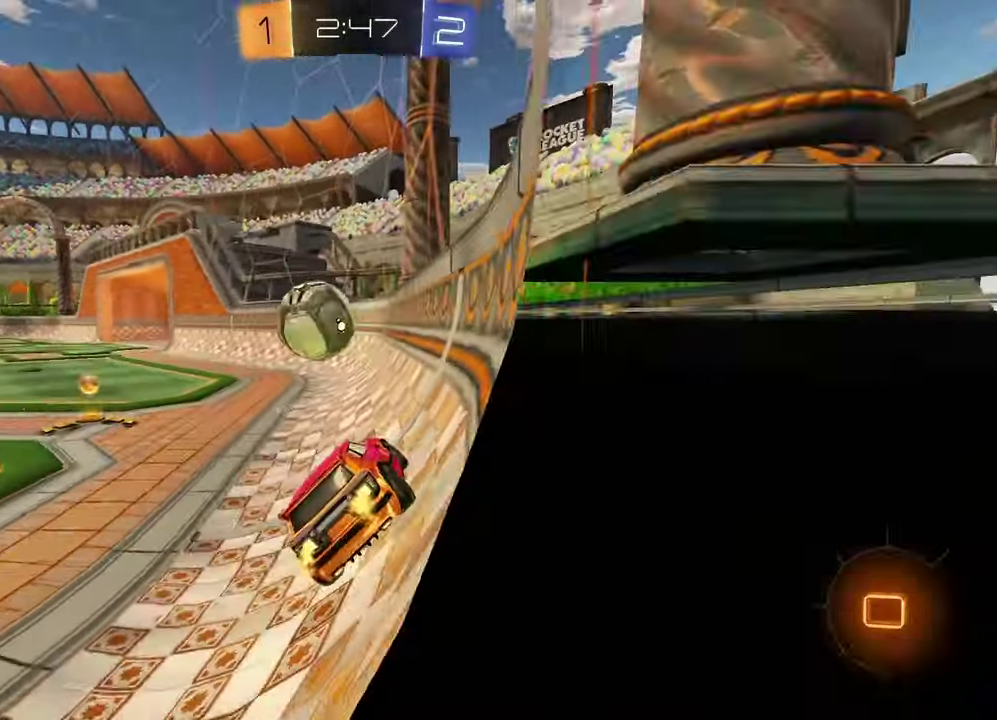
{"buttons": ["R2"], "left_stick": "center", "right_stick": "center", "events": [[333, "left_stick", "center"]]}
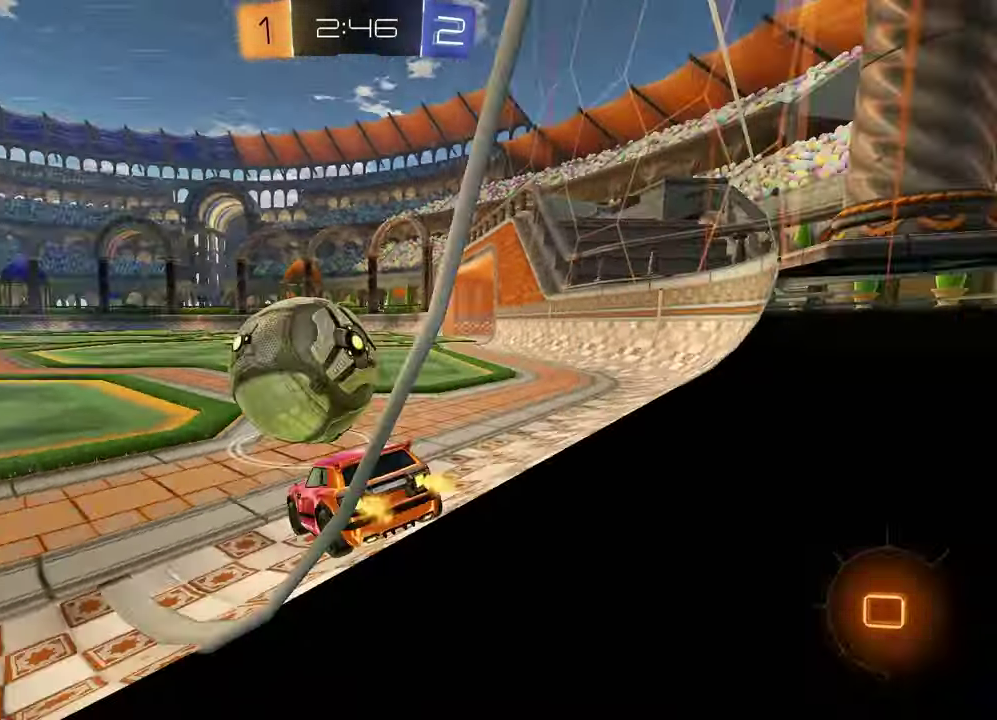
{"buttons": ["L1"], "left_stick": "left", "right_stick": "center", "events": [[217, "left_stick", "up-right"], [333, "left_stick", "left"], [367, "R2", "up"], [500, "L1", "down"]]}
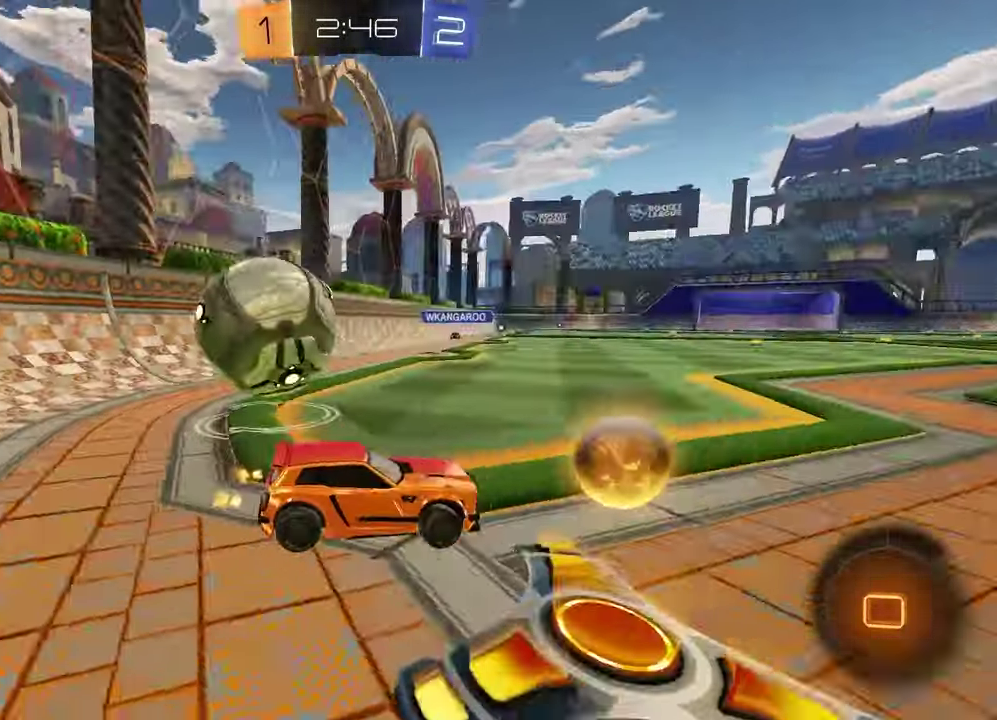
{"buttons": ["R2"], "left_stick": "left", "right_stick": "center", "events": [[83, "R2", "down"], [167, "L1", "up"]]}
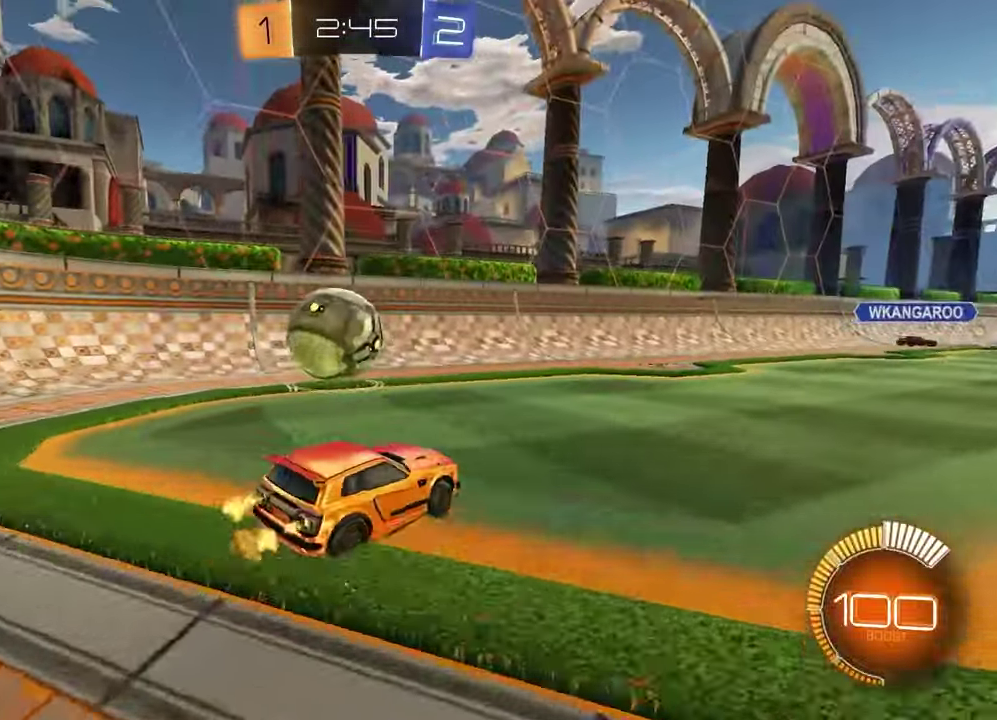
{"buttons": ["R2"], "left_stick": "center", "right_stick": "center", "events": [[150, "left_stick", "center"], [167, "R1", "down"], [267, "R1", "up"]]}
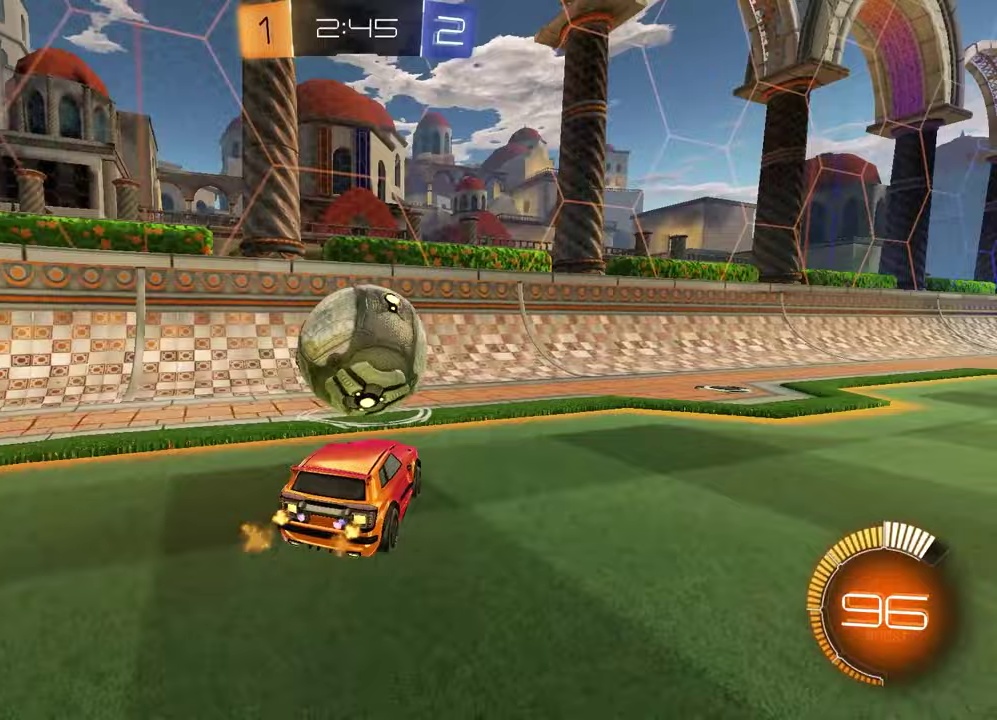
{"buttons": ["R1", "R2"], "left_stick": "center", "right_stick": "center", "events": [[33, "left_stick", "left"], [133, "left_stick", "center"], [267, "left_stick", "up-right"], [350, "R1", "down"], [400, "left_stick", "center"]]}
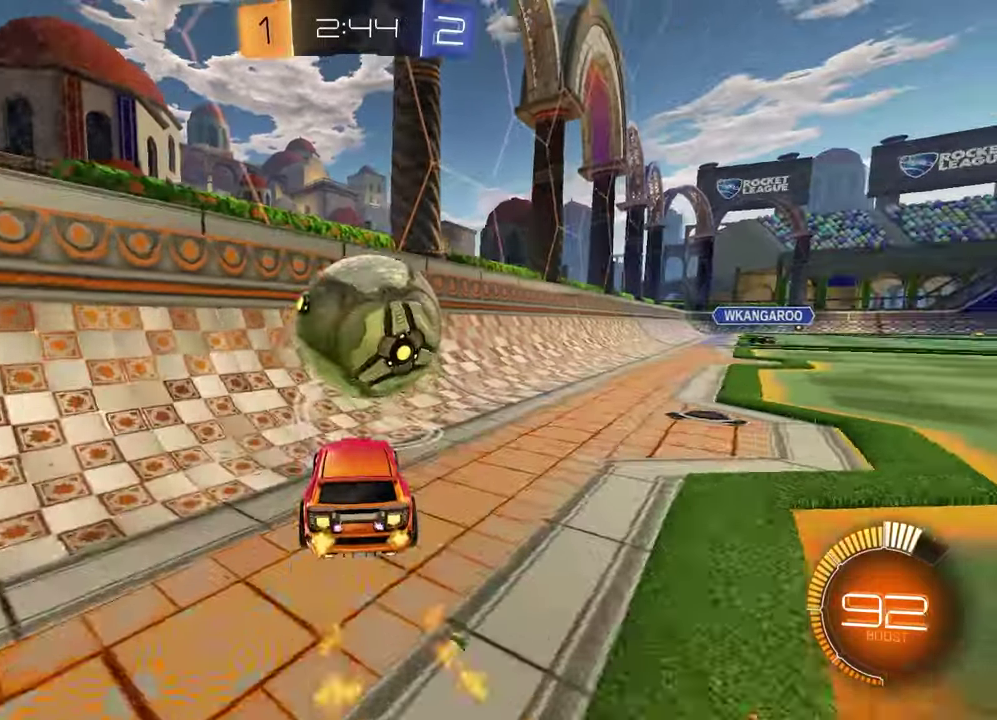
{"buttons": ["R2"], "left_stick": "right", "right_stick": "center", "events": [[17, "R1", "up"], [100, "R1", "down"], [500, "R1", "up"], [500, "left_stick", "right"]]}
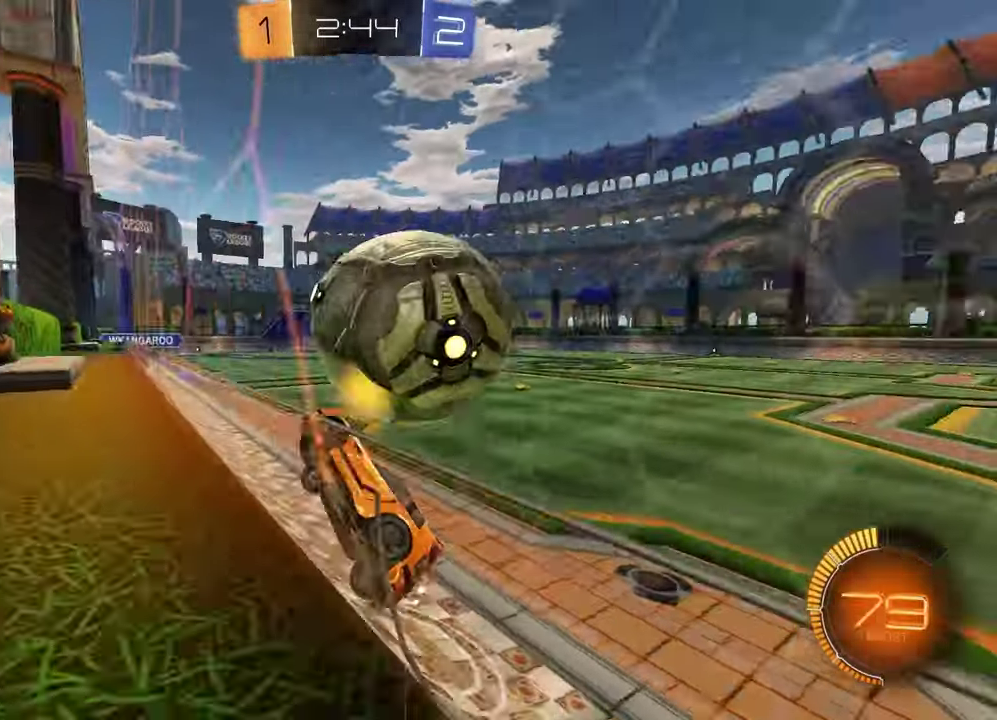
{"buttons": ["R2"], "left_stick": "up-right", "right_stick": "center", "events": [[33, "R2", "up"], [50, "L2", "down"], [167, "L2", "up"], [217, "R2", "down"], [450, "left_stick", "up-right"]]}
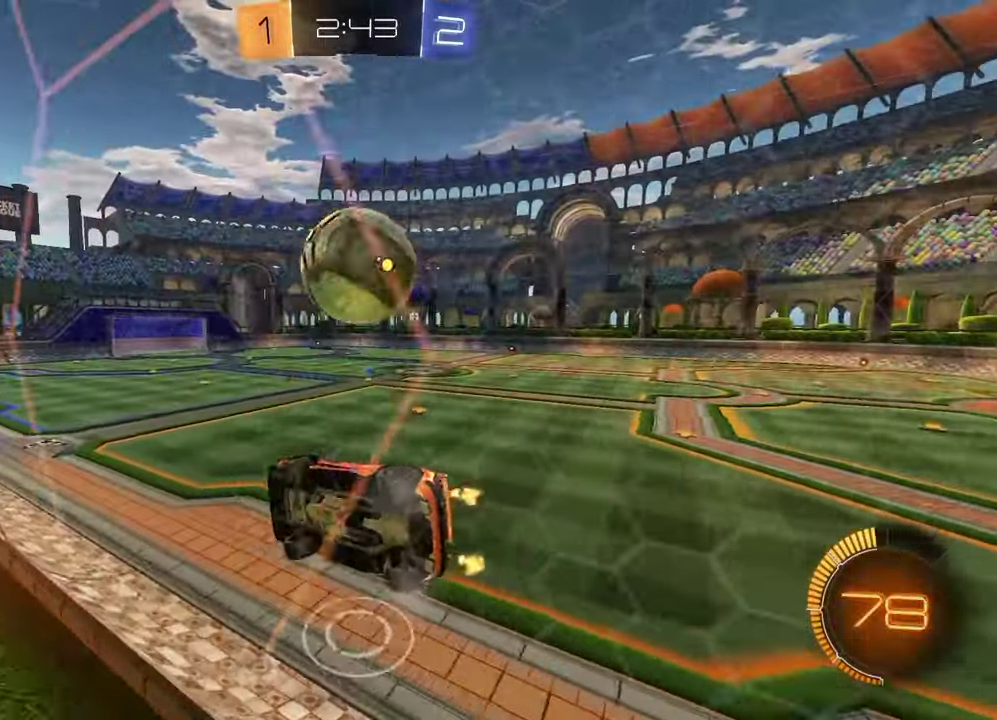
{"buttons": ["R2"], "left_stick": "center", "right_stick": "center", "events": [[233, "left_stick", "center"]]}
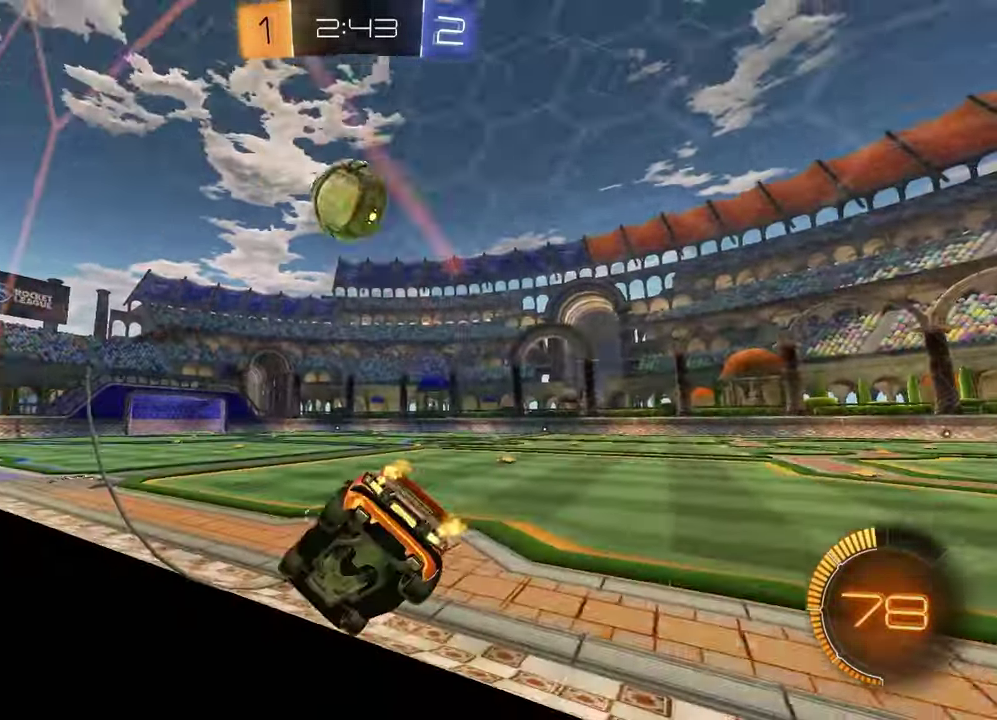
{"buttons": ["R1", "R2"], "left_stick": "up-right", "right_stick": "center", "events": [[117, "R1", "down"], [117, "left_stick", "left"], [233, "left_stick", "center"], [450, "left_stick", "up-right"]]}
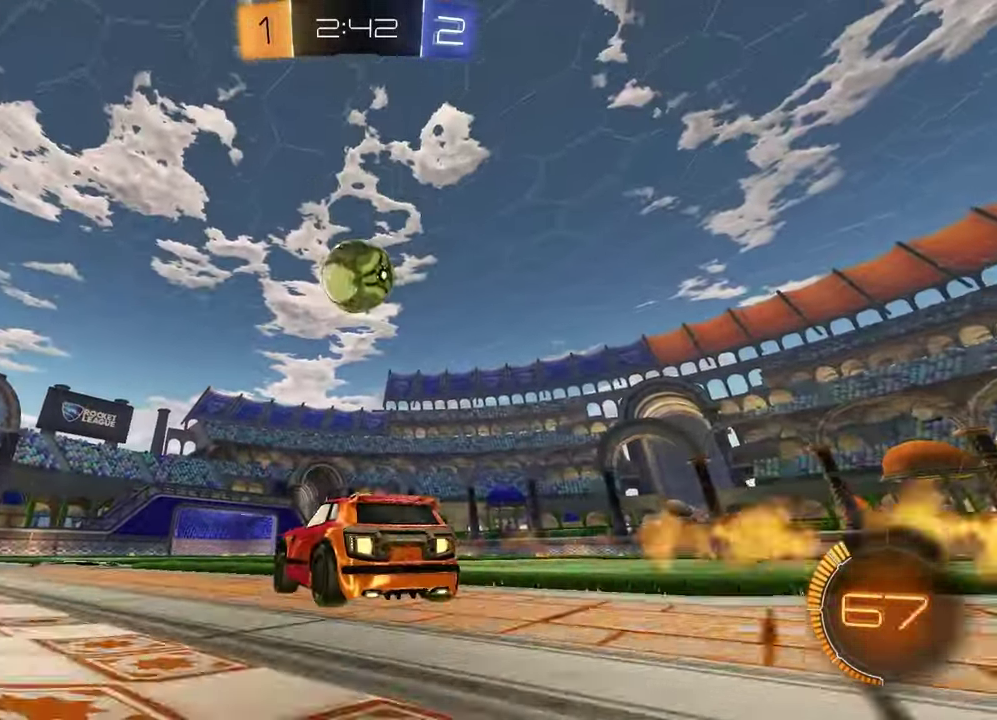
{"buttons": ["R2"], "left_stick": "center", "right_stick": "center", "events": [[17, "R1", "up"], [17, "left_stick", "center"], [300, "R2", "up"], [333, "left_stick", "left"], [350, "L2", "down"], [400, "left_stick", "center"], [433, "L2", "up"], [467, "R2", "down"]]}
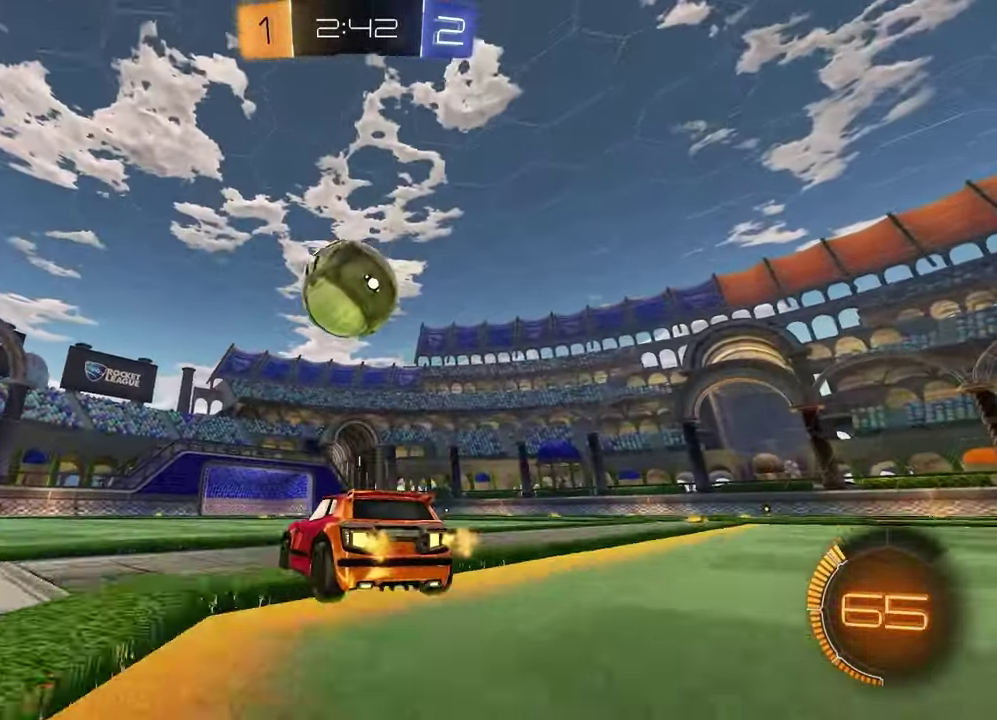
{"buttons": ["R2"], "left_stick": "center", "right_stick": "center", "events": [[133, "R1", "down"], [300, "R1", "up"]]}
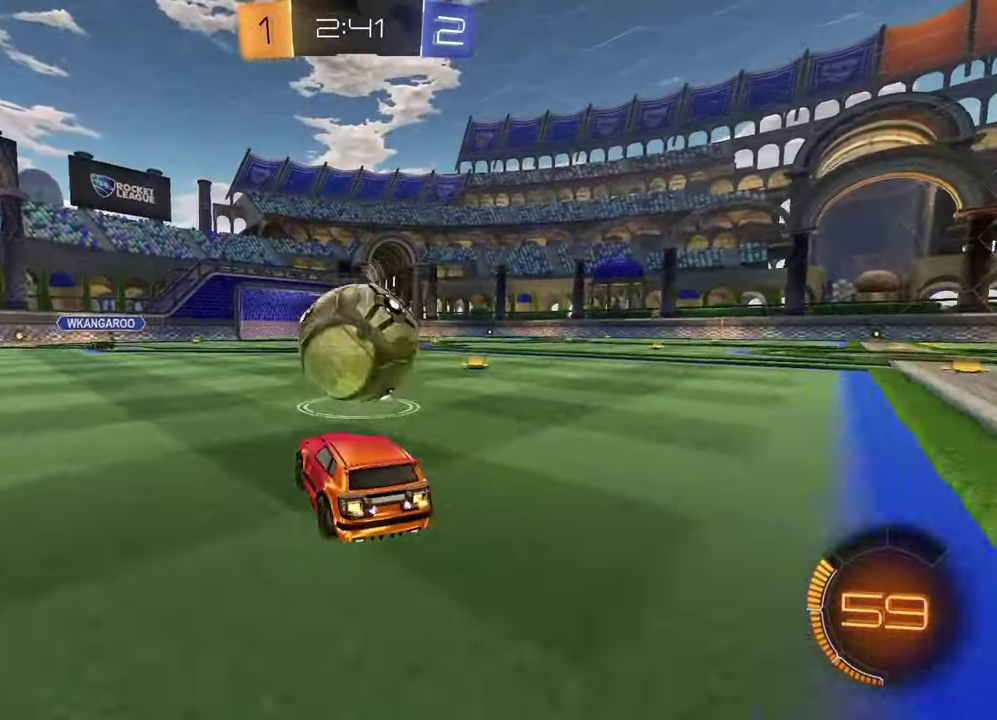
{"buttons": ["R2"], "left_stick": "down-left", "right_stick": "center", "events": [[33, "CROSS", "down"], [83, "left_stick", "down"], [200, "left_stick", "center"], [217, "CROSS", "up"], [217, "R1", "down"], [400, "left_stick", "down"], [467, "left_stick", "down-left"], [483, "R1", "up"]]}
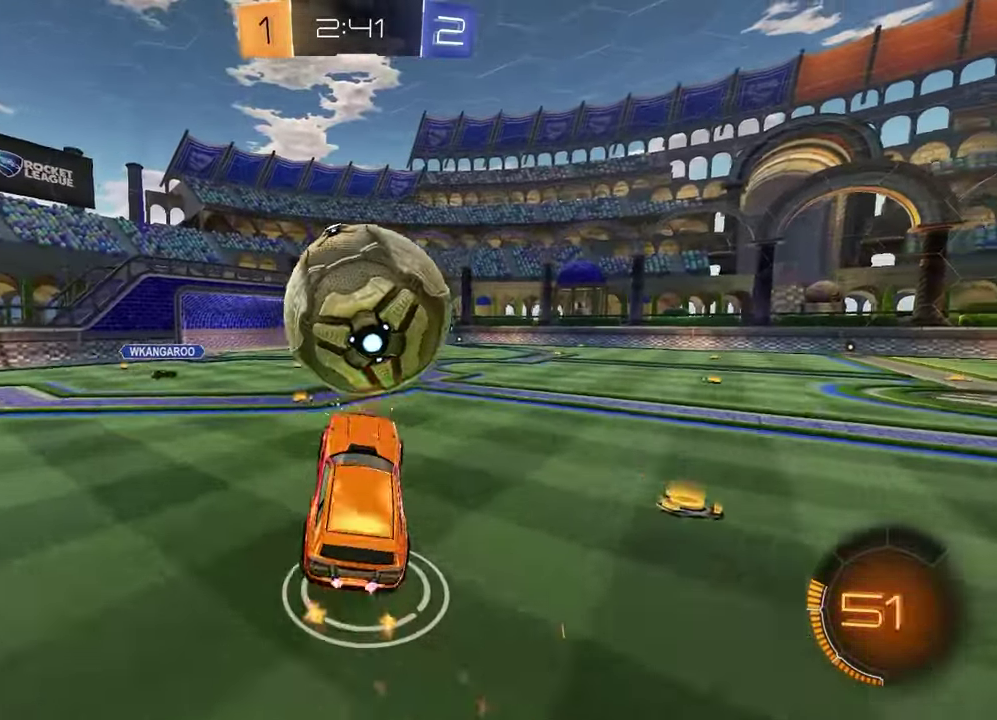
{"buttons": ["SQUARE", "R1", "R2"], "left_stick": "left", "right_stick": "center", "events": [[33, "SQUARE", "down"], [33, "left_stick", "center"], [150, "left_stick", "left"], [200, "R1", "down"], [200, "left_stick", "up-left"], [333, "left_stick", "left"]]}
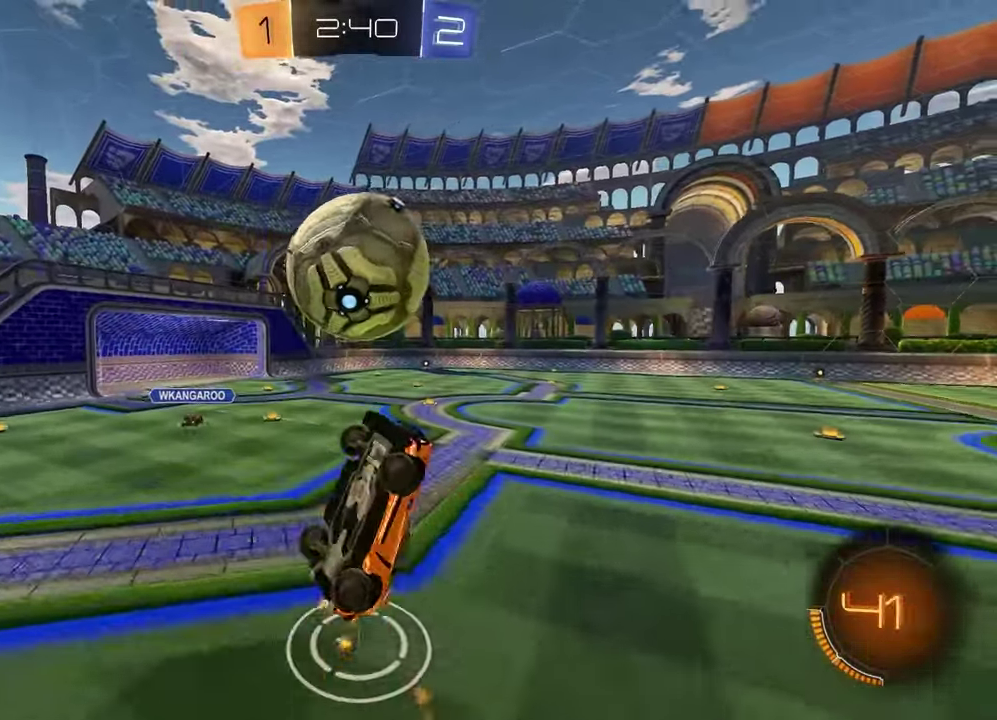
{"buttons": [], "left_stick": "left", "right_stick": "center", "events": [[33, "left_stick", "up-left"], [133, "R2", "up"], [150, "R1", "up"], [150, "SQUARE", "up"], [367, "left_stick", "down"], [467, "left_stick", "left"]]}
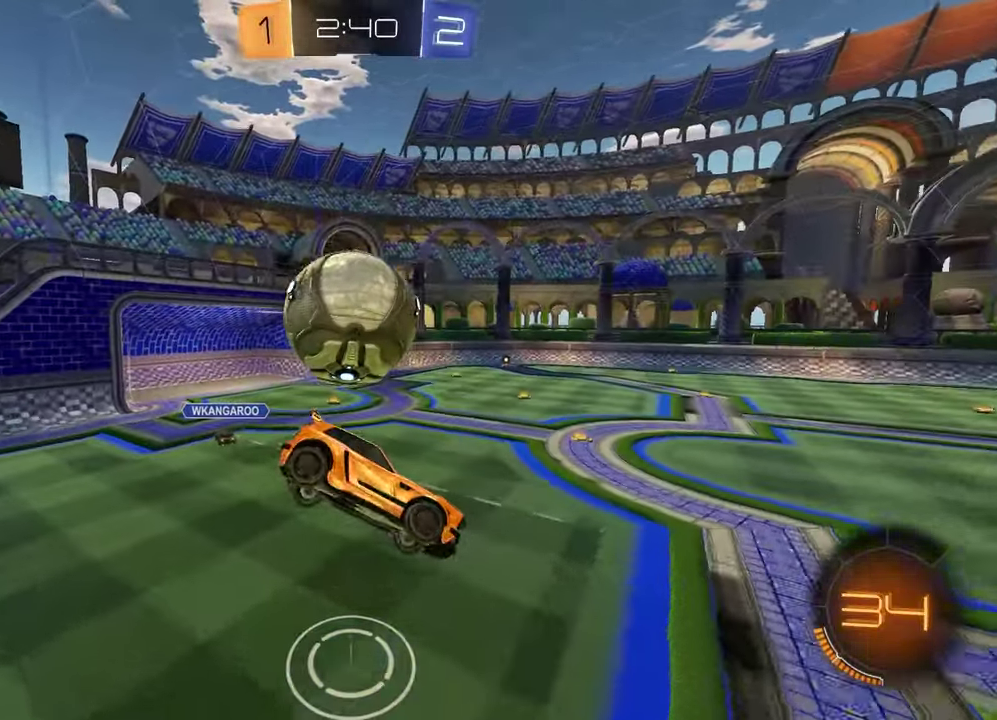
{"buttons": ["L1"], "left_stick": "left", "right_stick": "center", "events": [[67, "left_stick", "up-left"], [150, "left_stick", "down-right"], [167, "SQUARE", "down"], [250, "left_stick", "center"], [283, "SQUARE", "up"], [350, "L1", "down"], [433, "left_stick", "down-left"], [500, "left_stick", "left"]]}
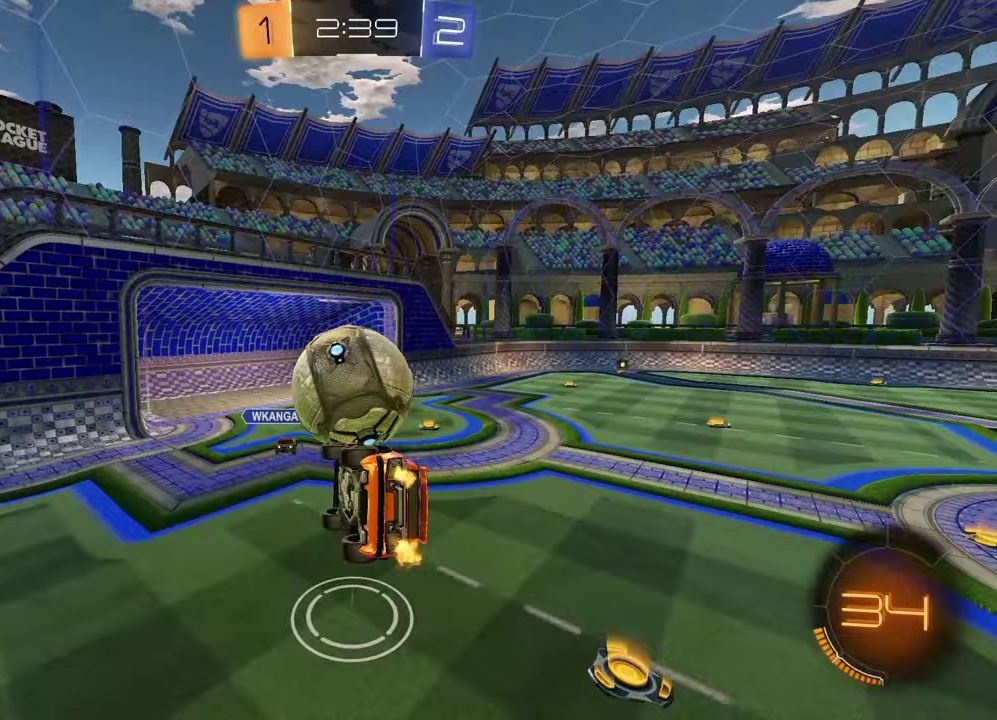
{"buttons": [], "left_stick": "up-right", "right_stick": "center", "events": [[100, "L1", "up"], [100, "left_stick", "center"], [150, "R1", "down"], [233, "left_stick", "up"], [283, "R1", "up"], [300, "L1", "down"], [467, "L1", "up"], [483, "left_stick", "up-right"]]}
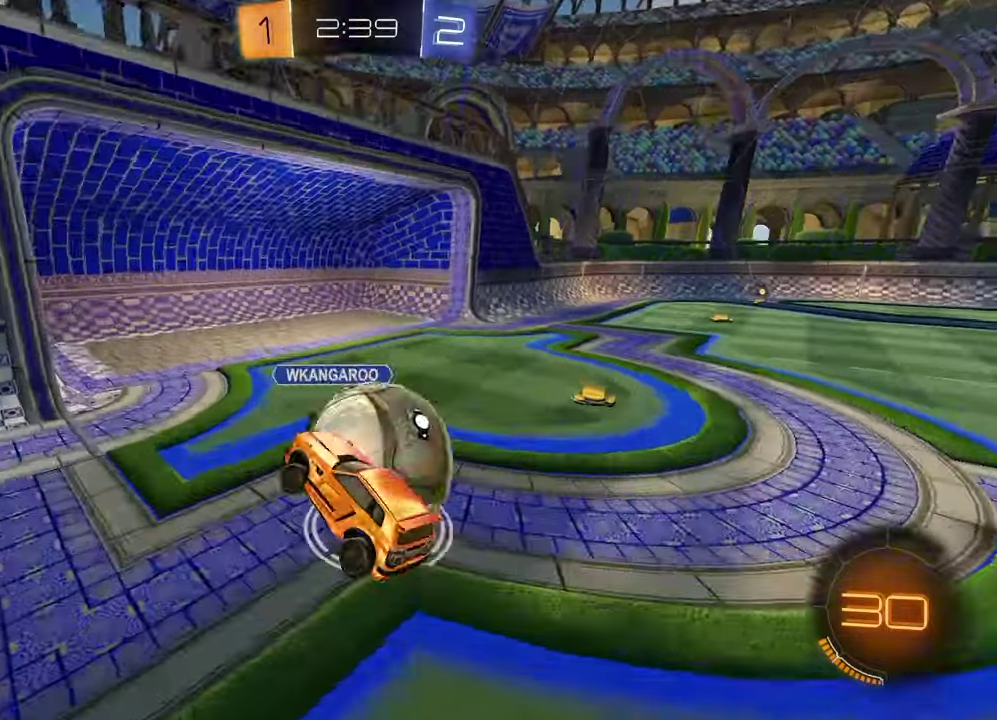
{"buttons": ["L1", "R2"], "left_stick": "up-right", "right_stick": "center", "events": [[67, "R2", "down"], [467, "L1", "down"]]}
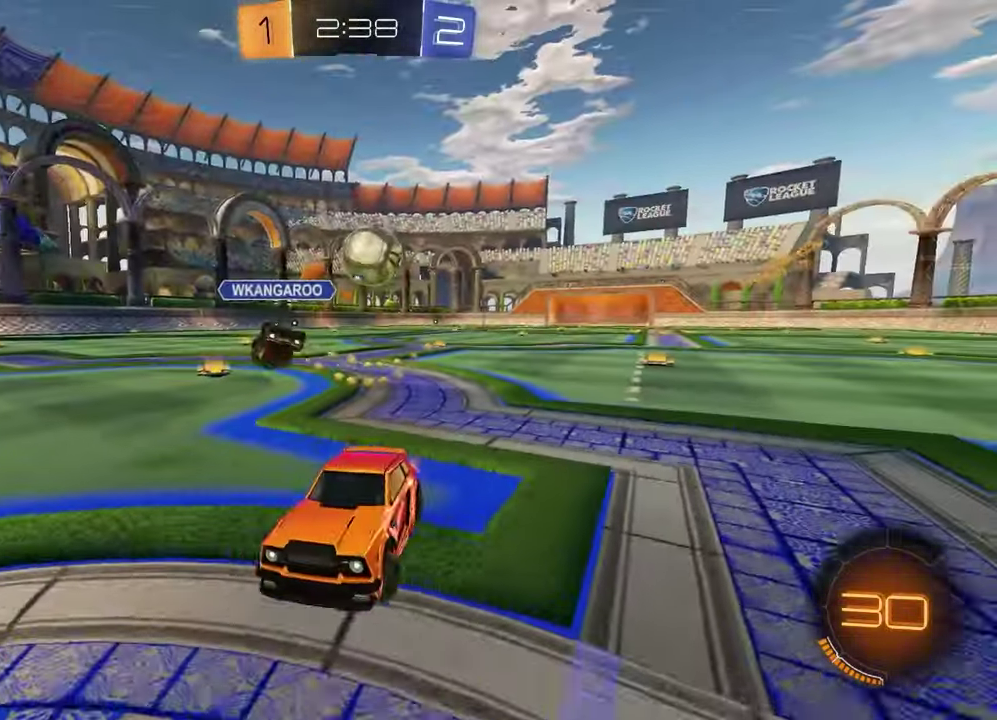
{"buttons": ["R2"], "left_stick": "right", "right_stick": "center", "events": [[117, "L1", "up"], [117, "left_stick", "right"]]}
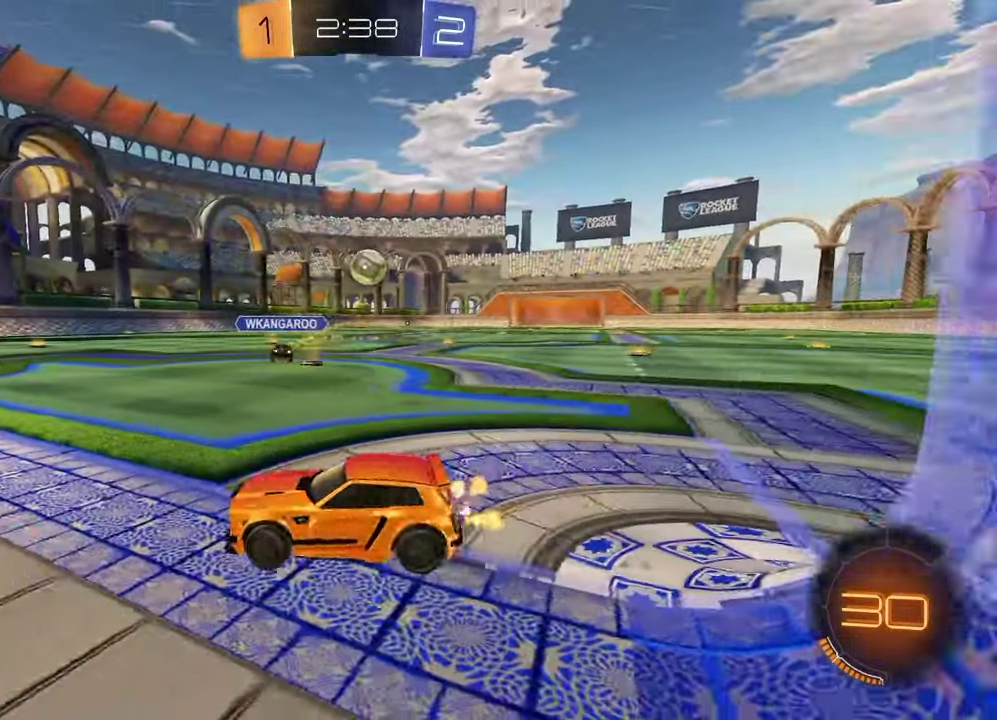
{"buttons": ["R1", "R2"], "left_stick": "right", "right_stick": "center", "events": [[50, "R1", "down"], [167, "R1", "up"], [267, "R1", "down"]]}
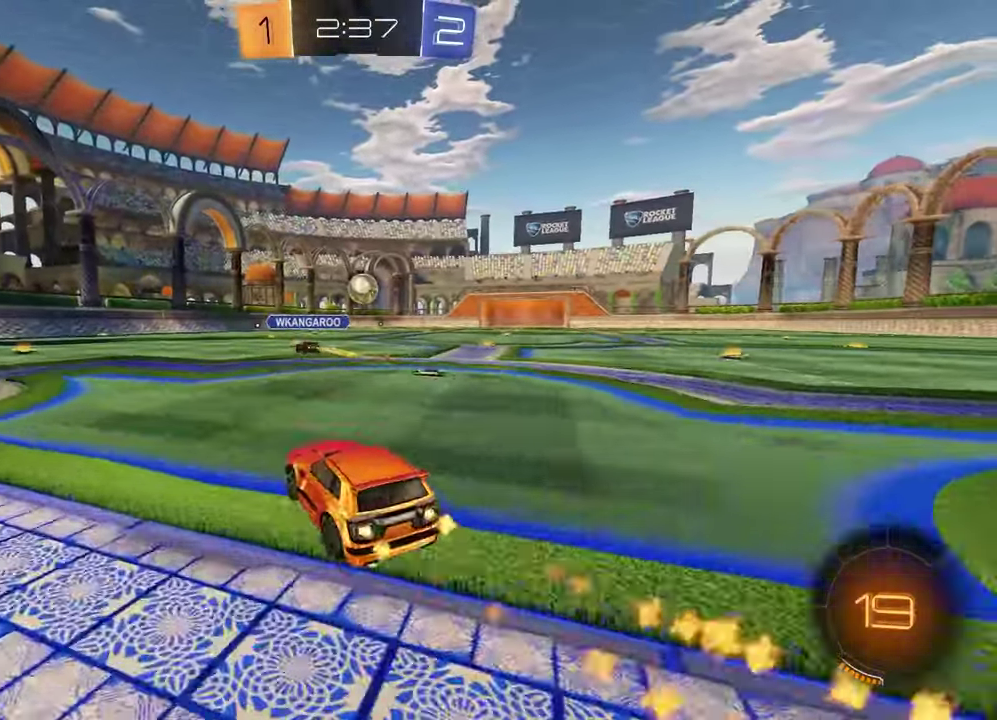
{"buttons": ["CROSS", "R1", "R2"], "left_stick": "down", "right_stick": "center", "events": [[250, "left_stick", "up"], [283, "CROSS", "down"], [350, "CROSS", "up"], [350, "left_stick", "up-right"], [400, "CROSS", "down"], [500, "left_stick", "down"]]}
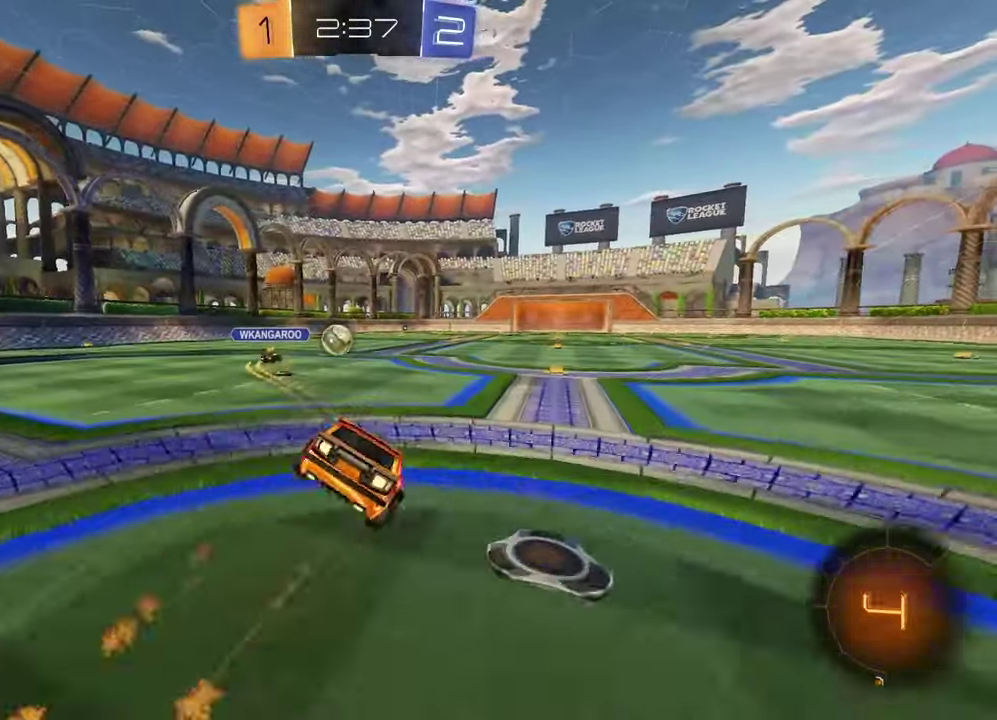
{"buttons": ["SQUARE"], "left_stick": "down-right", "right_stick": "center", "events": [[17, "CROSS", "up"], [33, "R1", "up"], [67, "SQUARE", "down"], [183, "R2", "up"], [200, "left_stick", "down-right"]]}
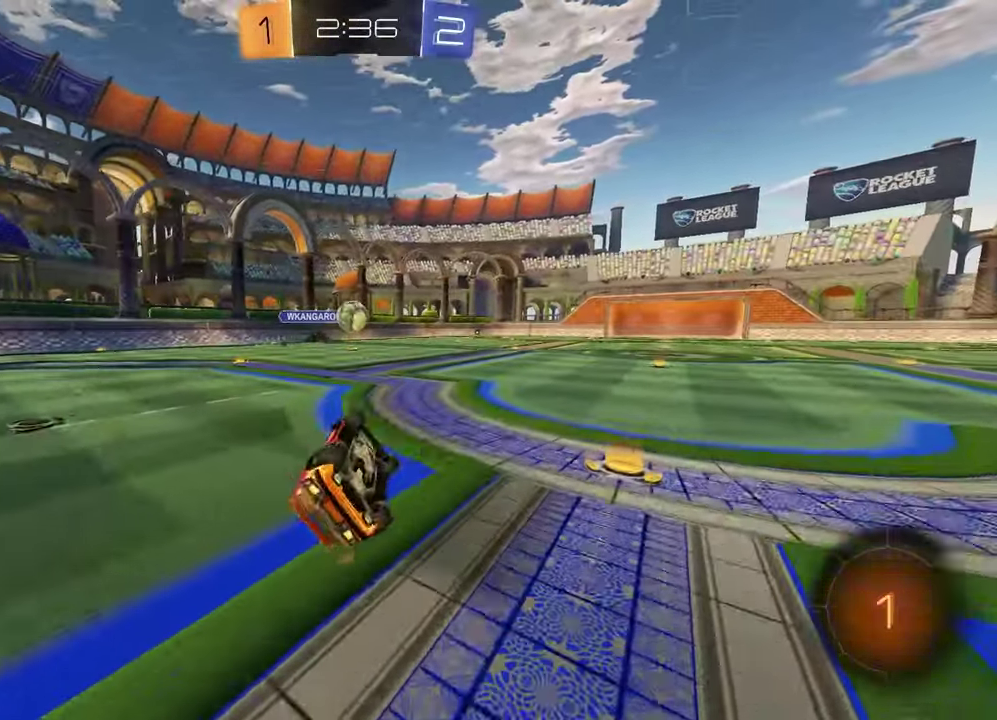
{"buttons": ["R2"], "left_stick": "center", "right_stick": "center", "events": [[117, "left_stick", "center"], [150, "SQUARE", "up"], [250, "R2", "down"]]}
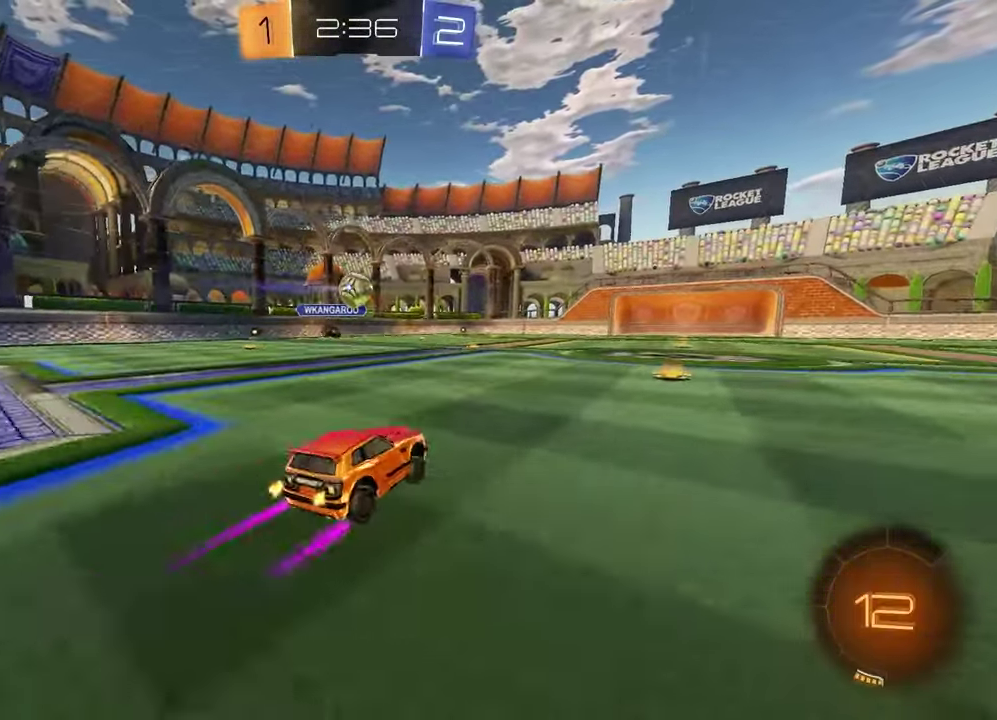
{"buttons": ["SQUARE", "R1", "R2"], "left_stick": "down-left", "right_stick": "center", "events": [[50, "left_stick", "left"], [133, "CROSS", "down"], [200, "CROSS", "up"], [217, "left_stick", "up-right"], [250, "CROSS", "down"], [383, "CROSS", "up"], [400, "left_stick", "down-left"], [483, "R1", "down"], [483, "SQUARE", "down"]]}
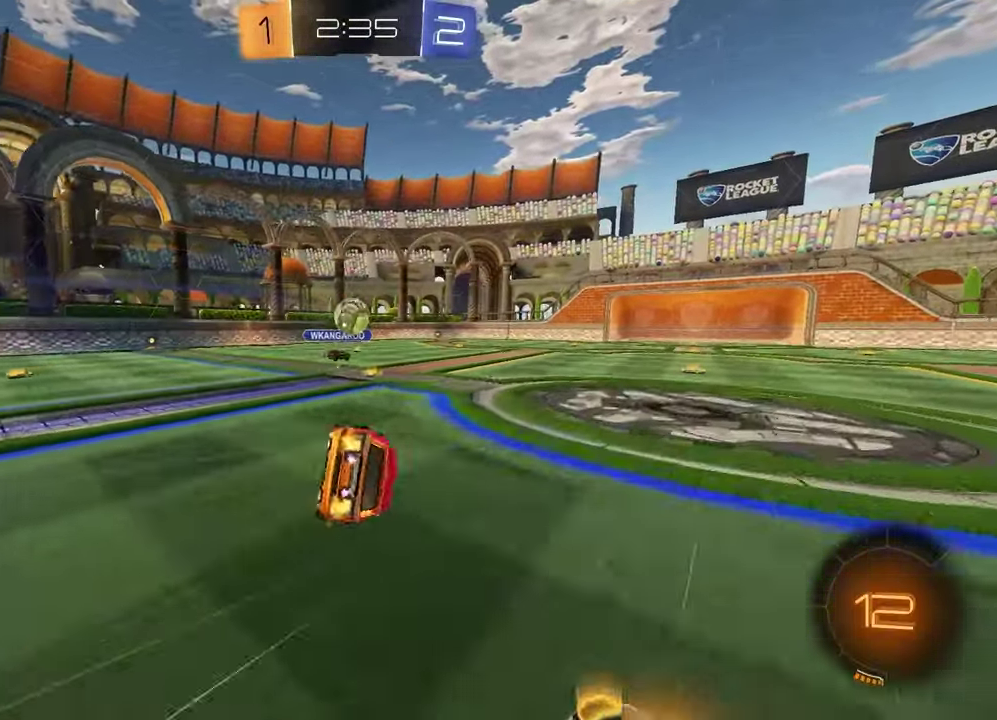
{"buttons": ["SQUARE", "R2"], "left_stick": "down-right", "right_stick": "center"}
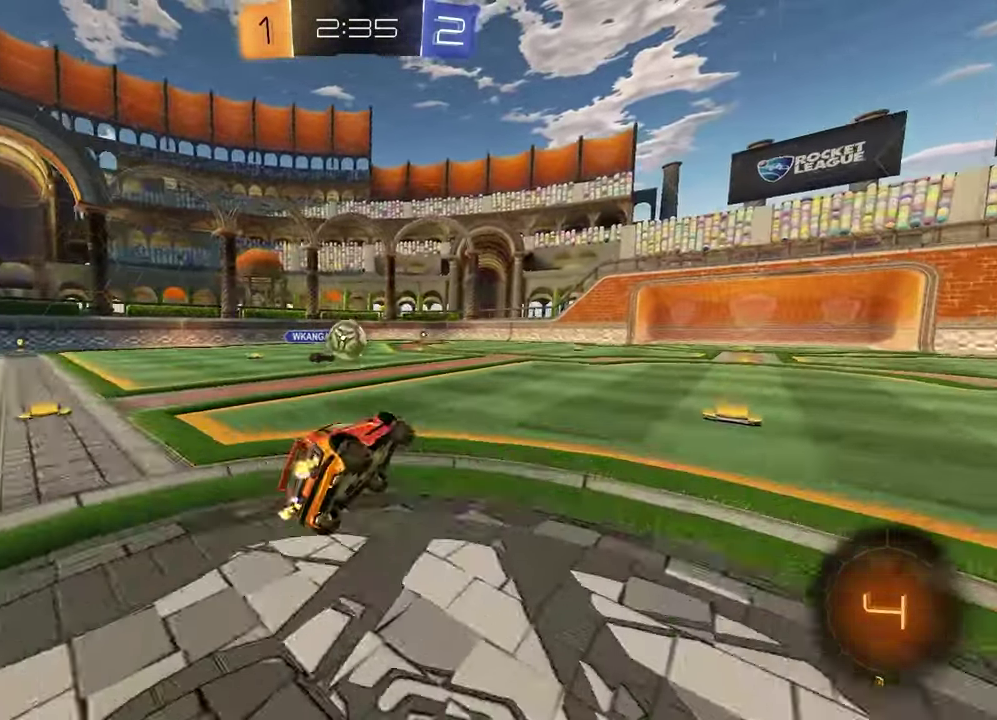
{"buttons": ["R1", "R2"], "left_stick": "center", "right_stick": "center", "events": [[17, "left_stick", "center"], [50, "SQUARE", "up"], [383, "R1", "down"]]}